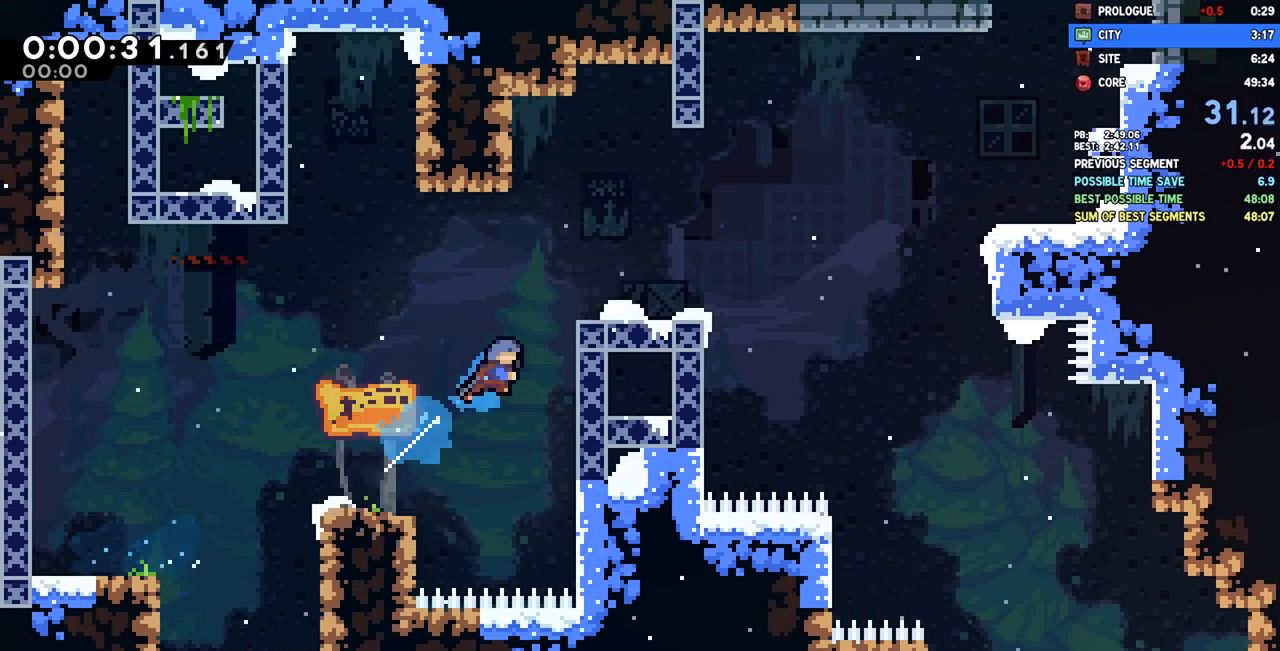
Gameplay with a controller (PlayStation layout); each line is a JSON object with the inputs held at the frame after it (dt_ms = milliseconds from this image to that frame). "events" lists button and stick changes between this image and that frame as [ms after this image, input, new state], when the widget could be followed in between. Not read: L1.
{"dt_ms": 500, "buttons": ["SQUARE", "DPAD_RIGHT"], "left_stick": "center", "right_stick": "center", "events": [[17, "DPAD_UP", "up"], [100, "R2", "down"], [117, "CROSS", "down"], [200, "CROSS", "up"], [233, "R2", "up"], [450, "SQUARE", "down"]]}
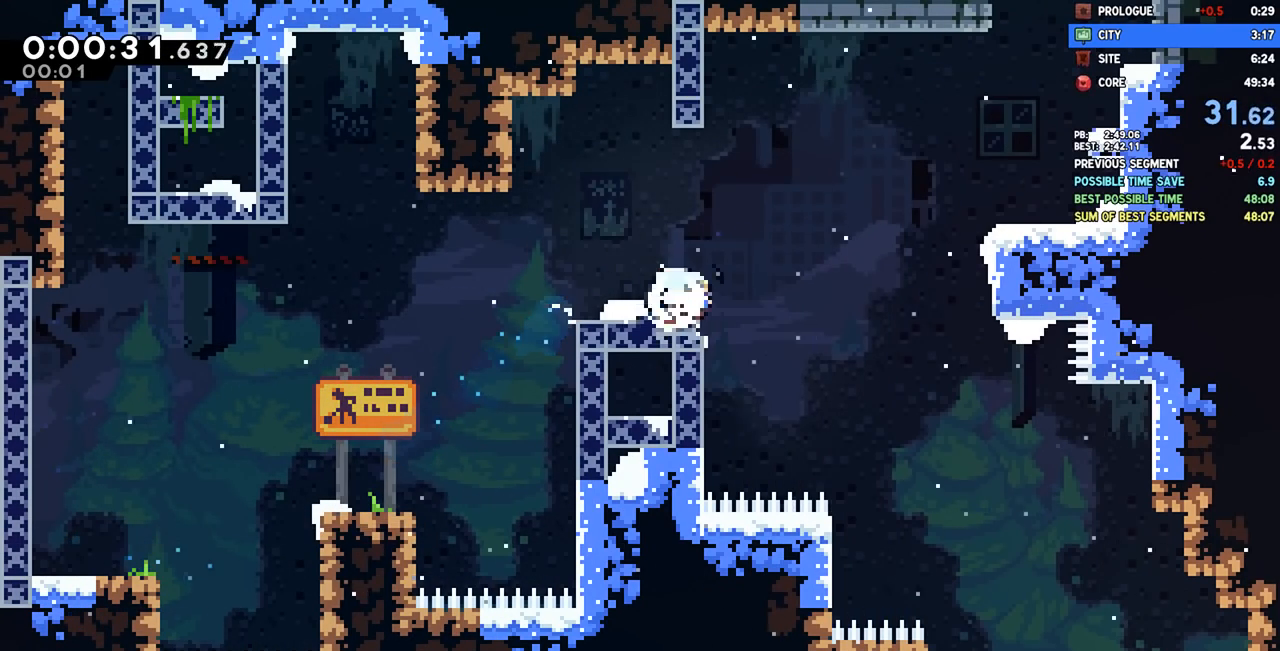
{"dt_ms": 500, "buttons": ["CROSS", "DPAD_UP"], "left_stick": "center", "right_stick": "center", "events": [[33, "CROSS", "down"], [83, "SQUARE", "up"], [300, "CROSS", "up"], [300, "DPAD_RIGHT", "up"], [350, "DPAD_LEFT", "down"], [400, "CROSS", "down"], [450, "DPAD_LEFT", "up"], [450, "DPAD_UP", "down"]]}
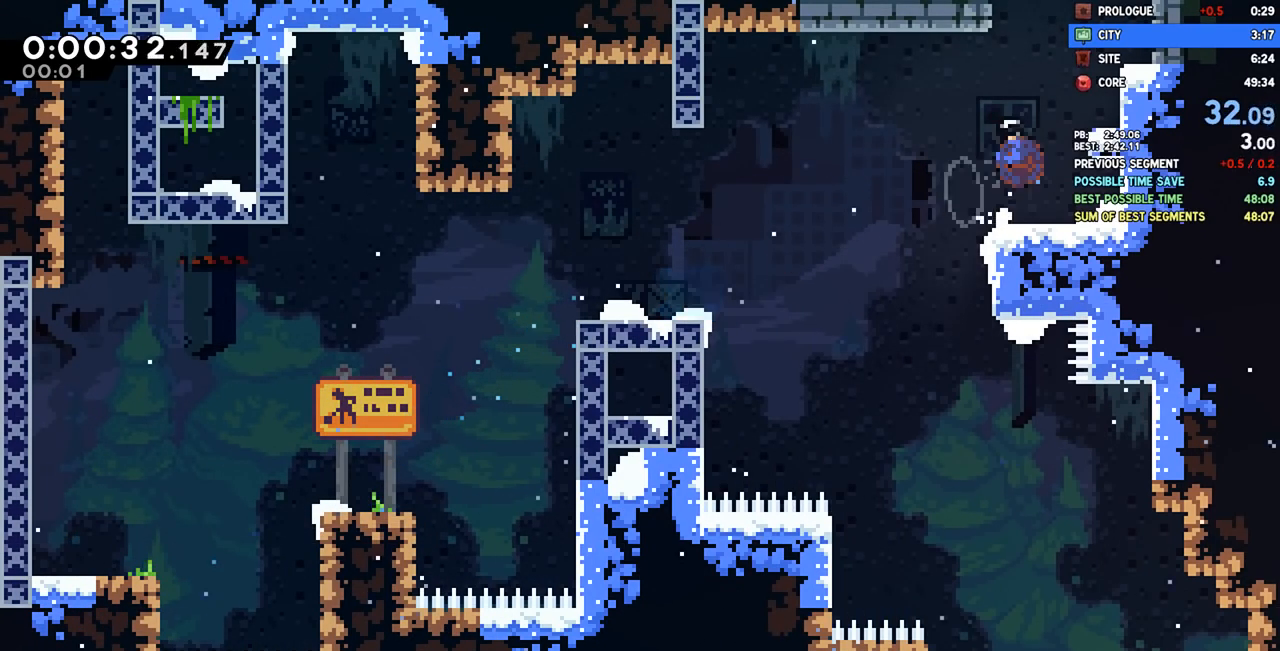
{"dt_ms": 500, "buttons": [], "left_stick": "center", "right_stick": "center", "events": [[17, "SQUARE", "down"], [33, "CROSS", "up"], [183, "SQUARE", "up"], [233, "DPAD_UP", "up"]]}
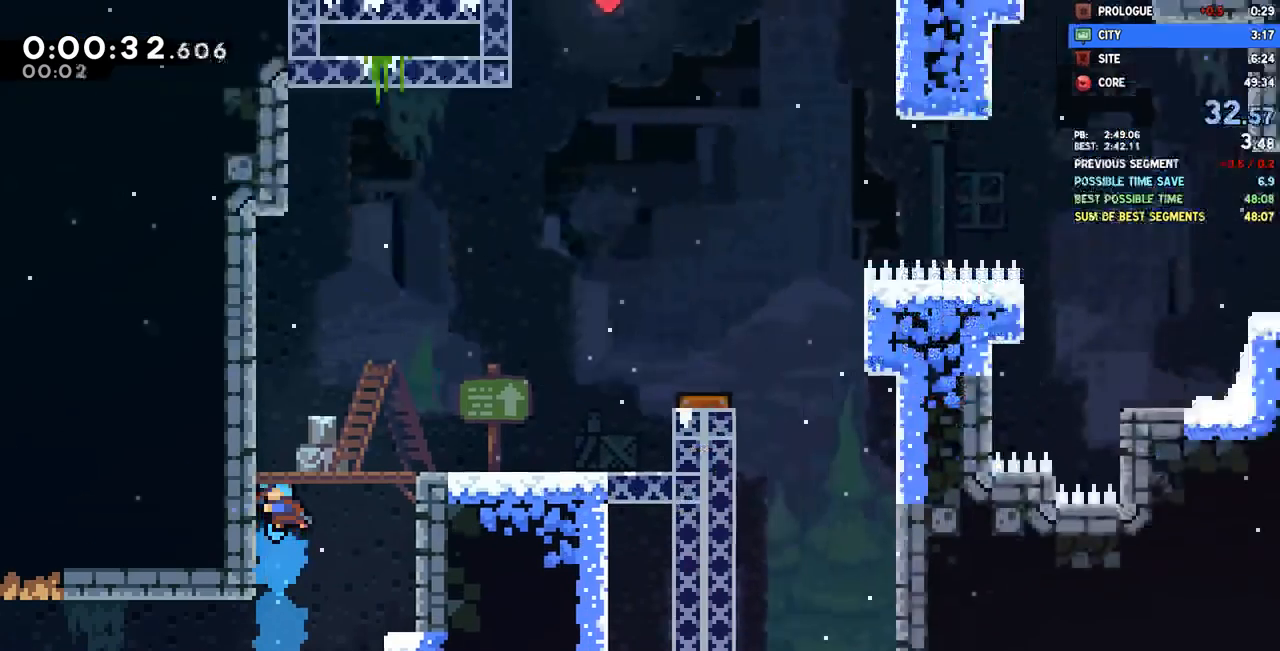
{"dt_ms": 500, "buttons": ["CROSS", "DPAD_RIGHT"], "left_stick": "center", "right_stick": "center", "events": [[300, "DPAD_LEFT", "down"], [417, "DPAD_LEFT", "up"], [467, "DPAD_RIGHT", "down"], [483, "CROSS", "down"]]}
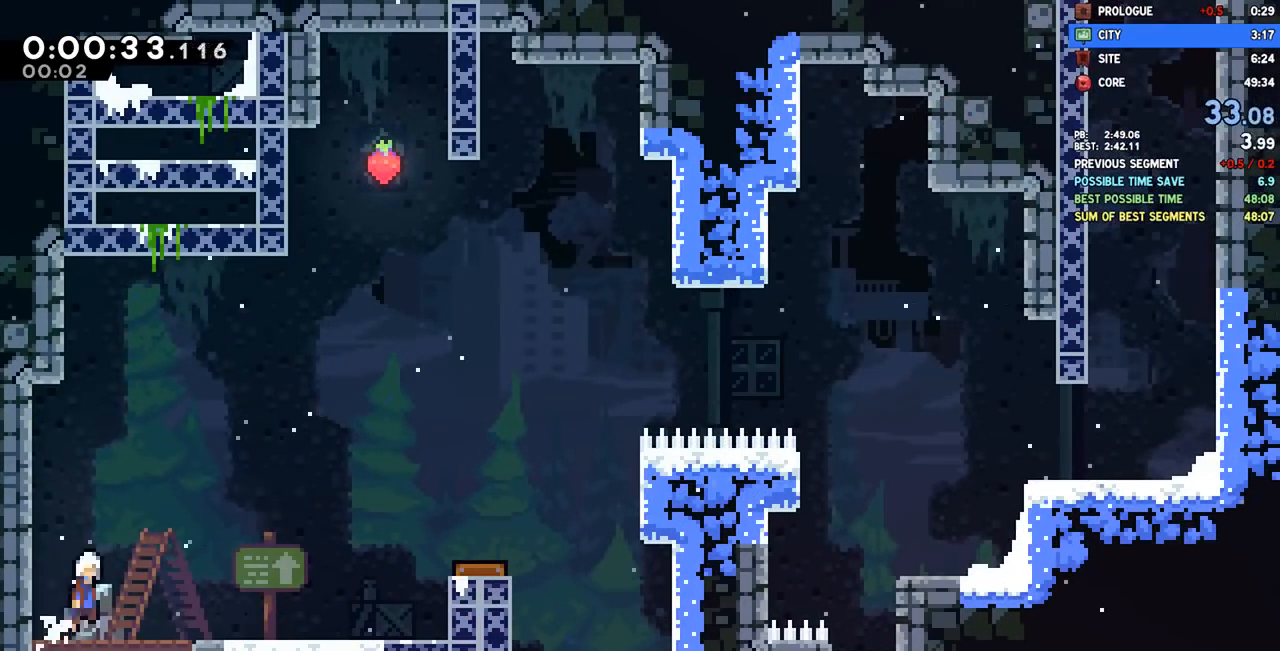
{"dt_ms": 500, "buttons": ["SQUARE", "DPAD_UP"], "left_stick": "center", "right_stick": "center", "events": [[433, "CROSS", "up"], [483, "DPAD_RIGHT", "up"], [483, "DPAD_UP", "down"], [500, "SQUARE", "down"]]}
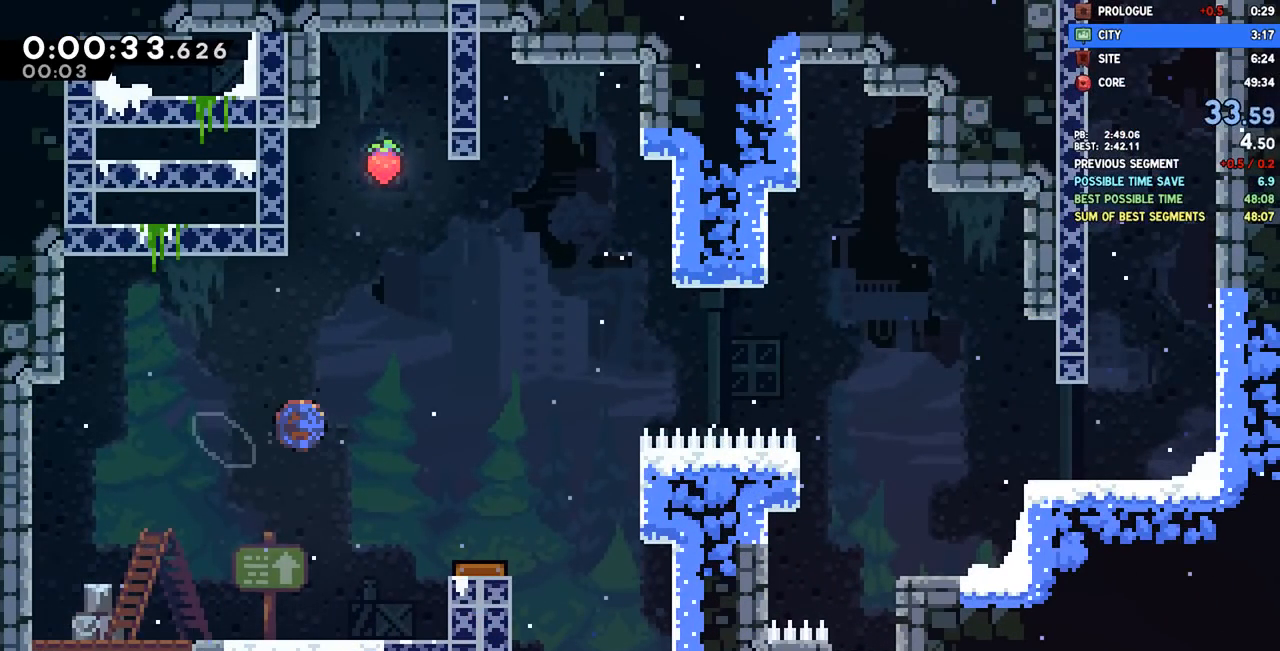
{"dt_ms": 500, "buttons": ["DPAD_DOWN"], "left_stick": "center", "right_stick": "center", "events": [[133, "SQUARE", "up"], [233, "CROSS", "down"], [267, "DPAD_RIGHT", "down"], [267, "DPAD_UP", "up"], [283, "CROSS", "up"], [367, "DPAD_DOWN", "down"], [400, "DPAD_RIGHT", "up"]]}
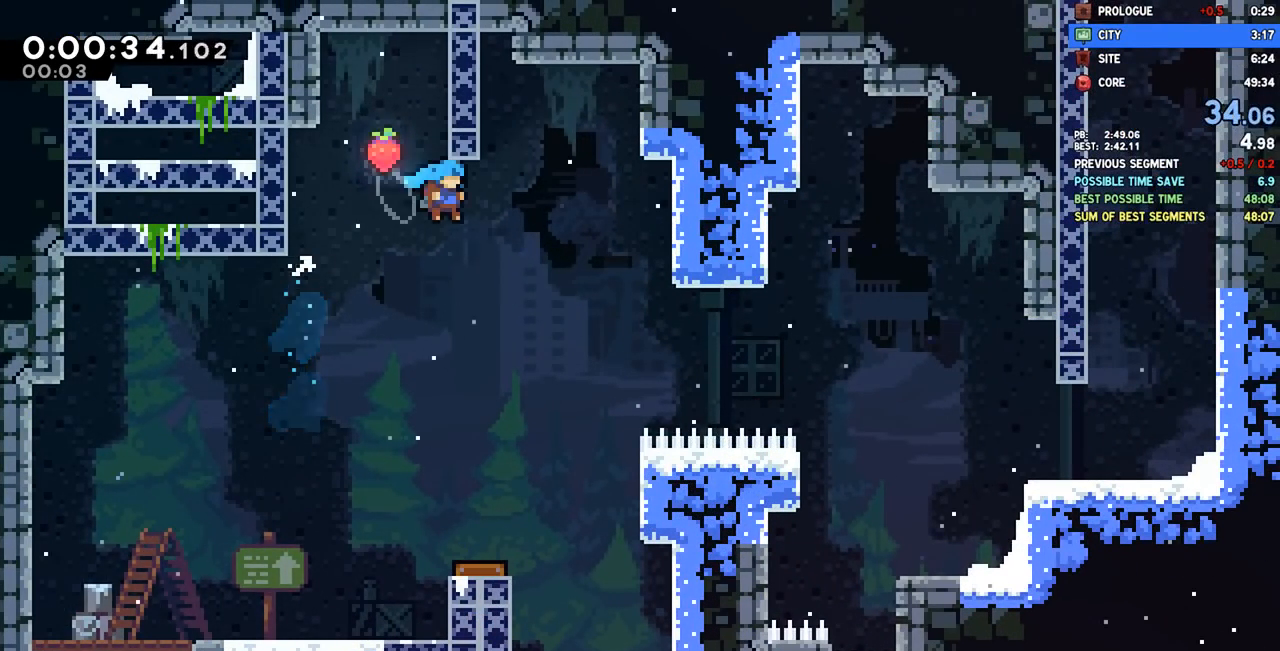
{"dt_ms": 500, "buttons": ["DPAD_RIGHT"], "left_stick": "center", "right_stick": "center", "events": [[283, "DPAD_RIGHT", "down"], [433, "DPAD_DOWN", "up"]]}
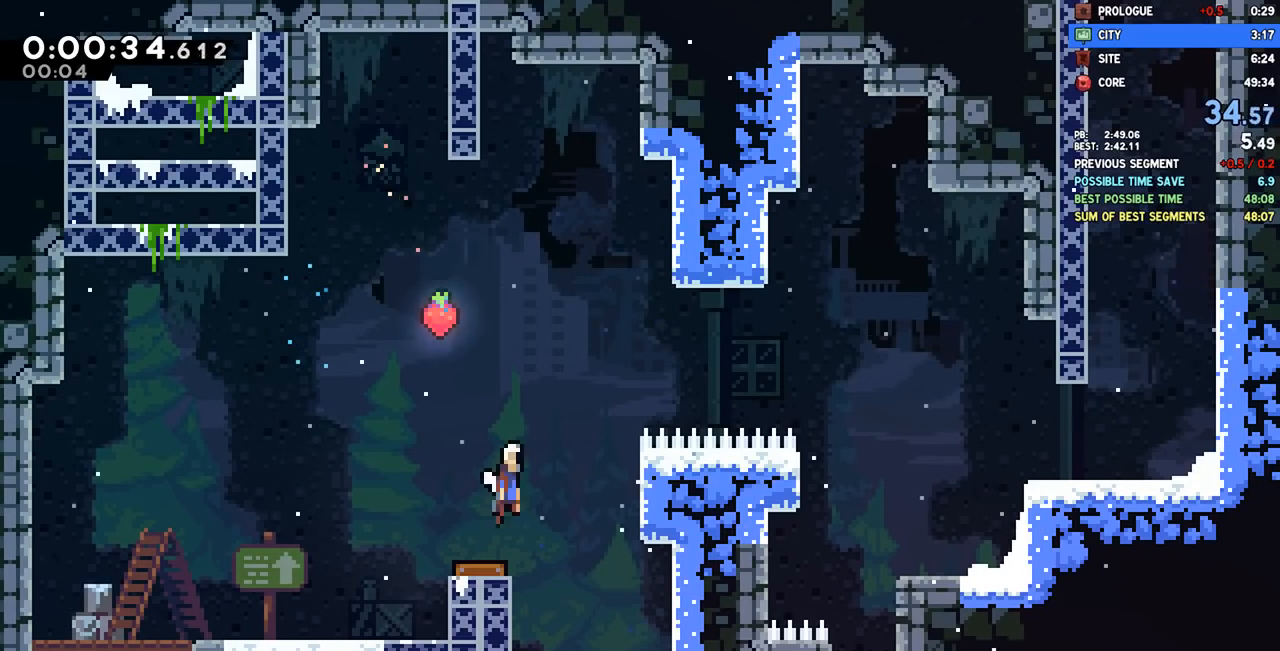
{"dt_ms": 500, "buttons": ["DPAD_DOWN", "DPAD_RIGHT"], "left_stick": "center", "right_stick": "center", "events": [[233, "SQUARE", "down"], [333, "SQUARE", "up"], [433, "DPAD_DOWN", "down"]]}
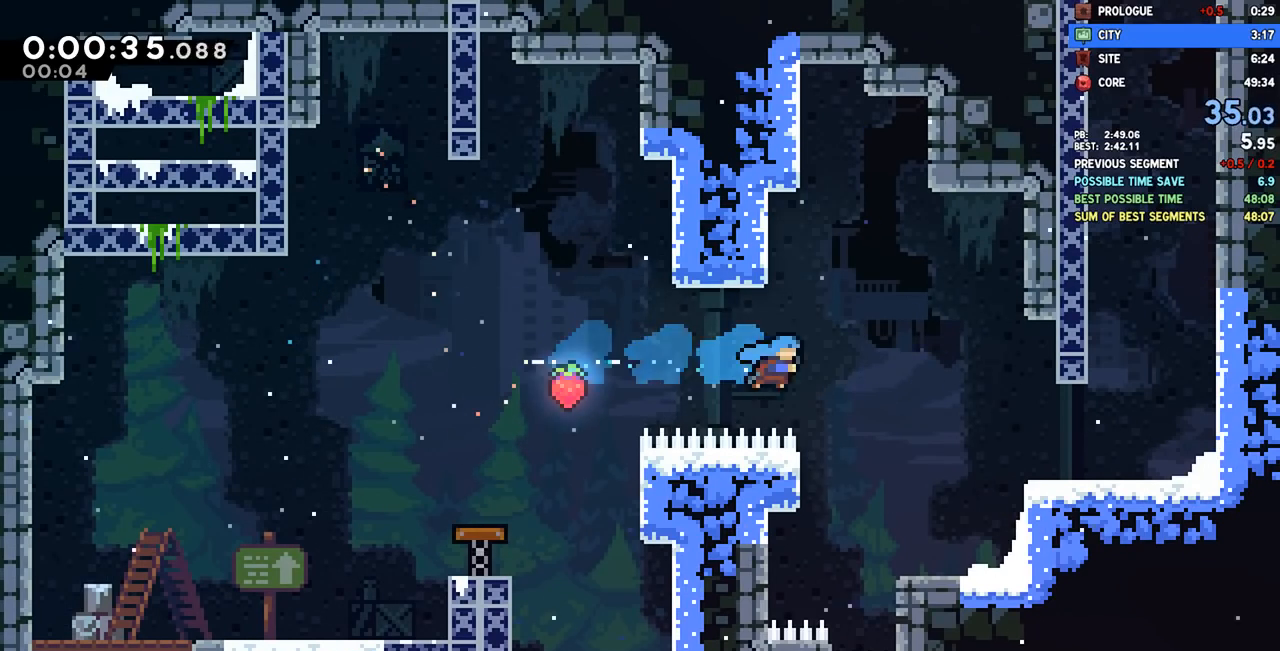
{"dt_ms": 500, "buttons": ["CROSS", "DPAD_RIGHT"], "left_stick": "center", "right_stick": "center", "events": [[317, "DPAD_DOWN", "up"], [367, "CROSS", "down"]]}
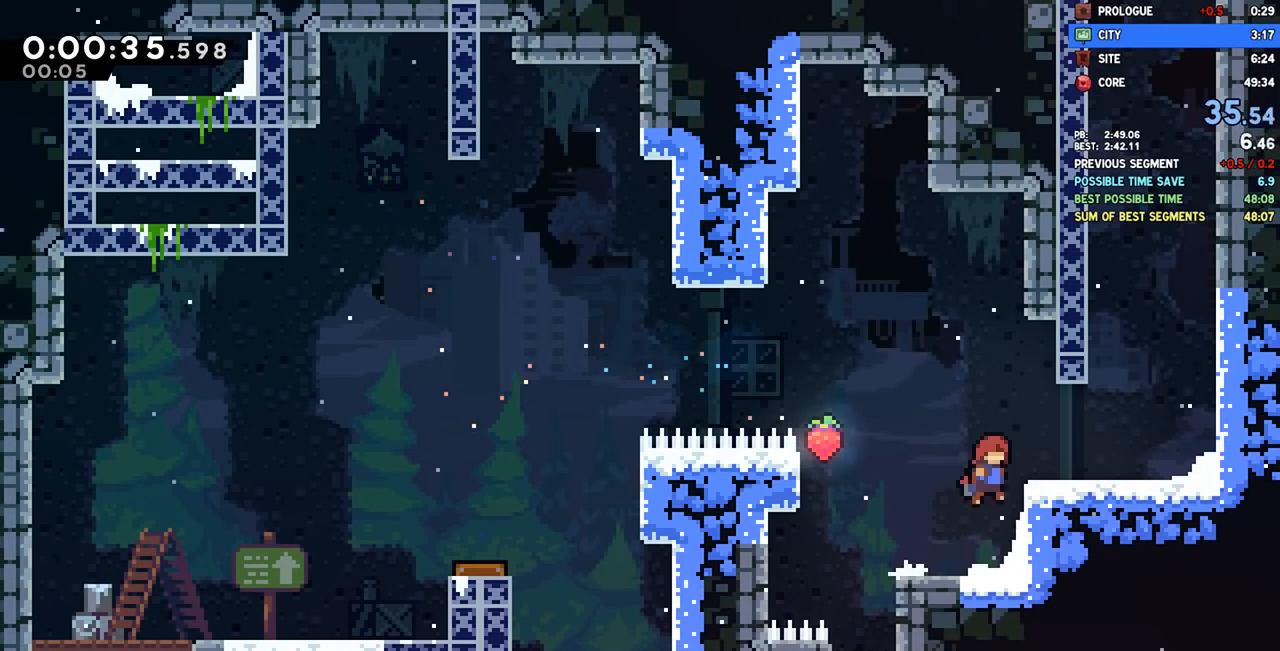
{"dt_ms": 500, "buttons": ["DPAD_UP"], "left_stick": "center", "right_stick": "center"}
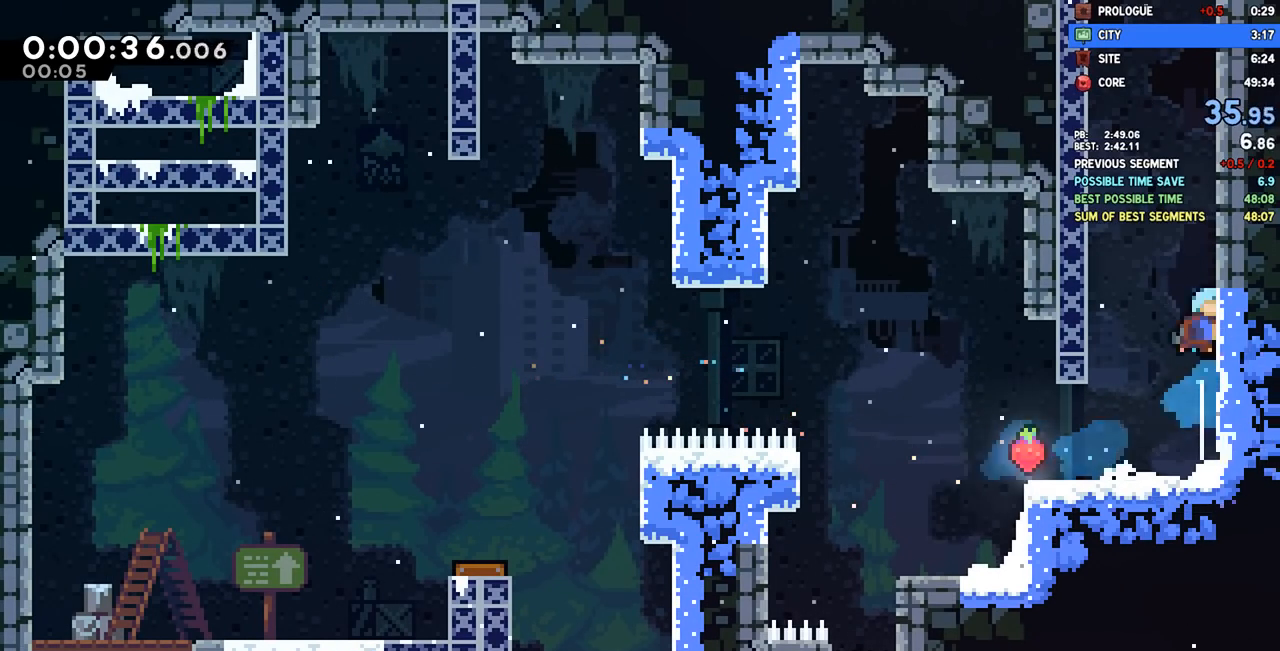
{"dt_ms": 500, "buttons": ["CROSS"], "left_stick": "center", "right_stick": "center", "events": [[17, "DPAD_UP", "up"], [83, "CROSS", "down"], [367, "CROSS", "up"], [417, "CROSS", "down"]]}
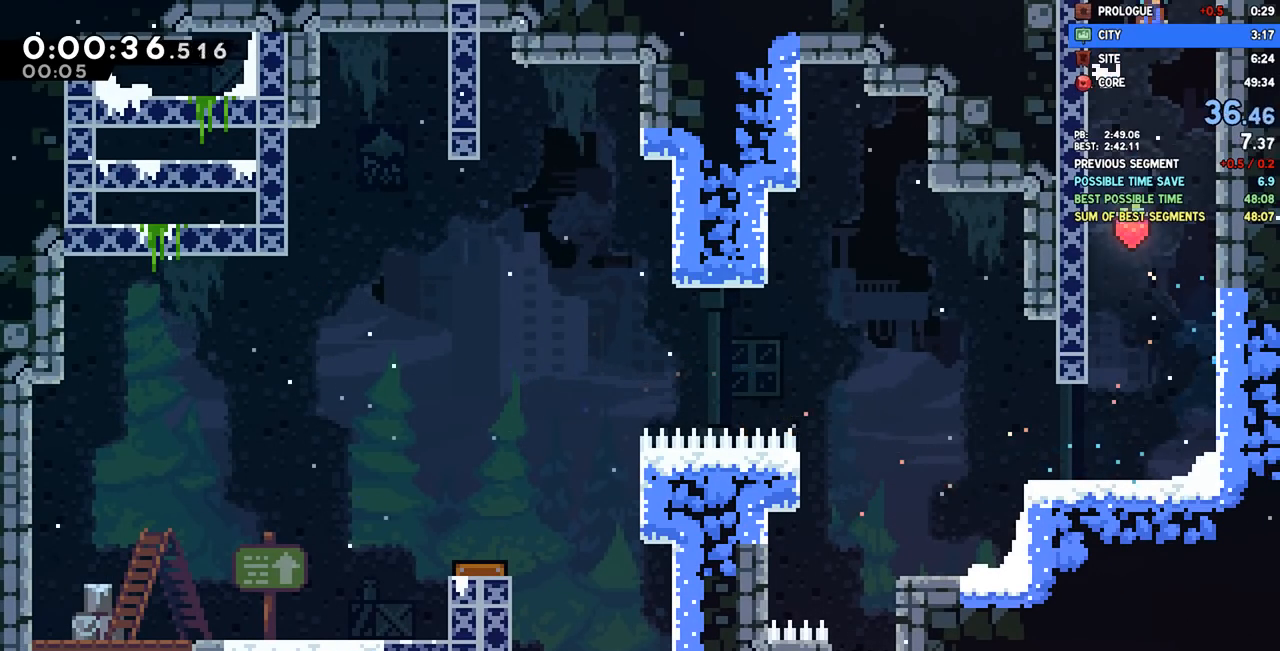
{"dt_ms": 500, "buttons": [], "left_stick": "center", "right_stick": "center", "events": [[233, "CROSS", "up"]]}
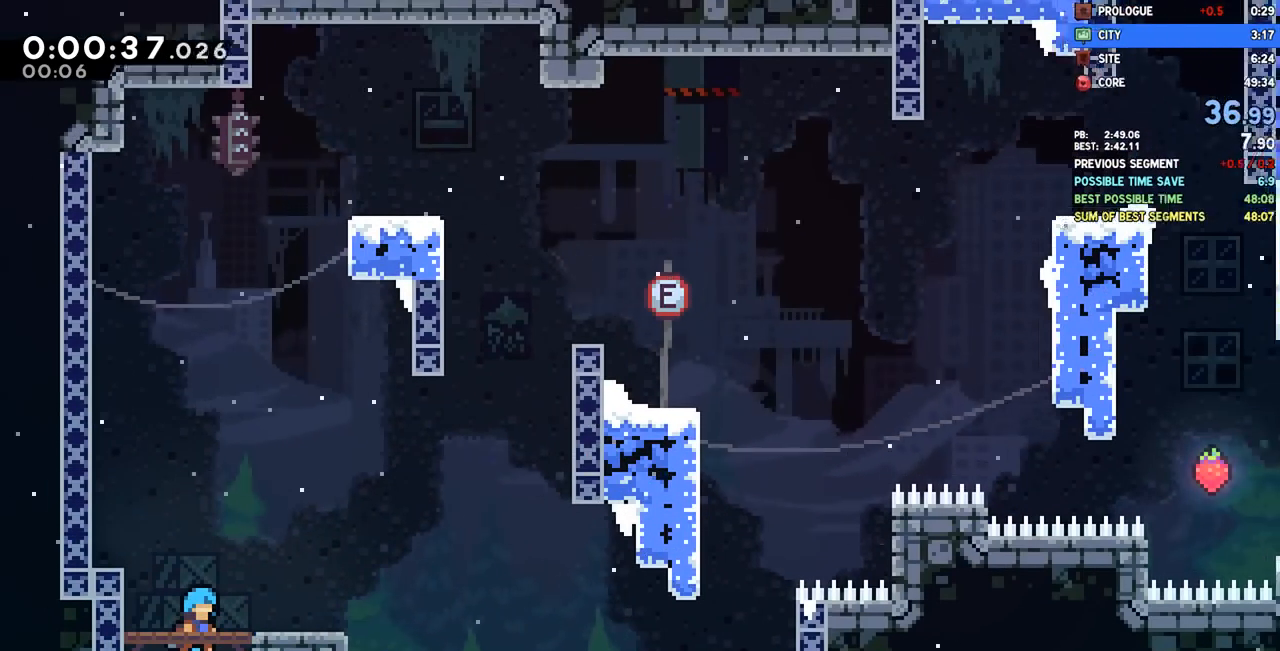
{"dt_ms": 500, "buttons": ["SQUARE", "DPAD_DOWN", "DPAD_RIGHT"], "left_stick": "center", "right_stick": "center", "events": [[167, "DPAD_DOWN", "down"], [217, "DPAD_RIGHT", "down"], [450, "SQUARE", "down"]]}
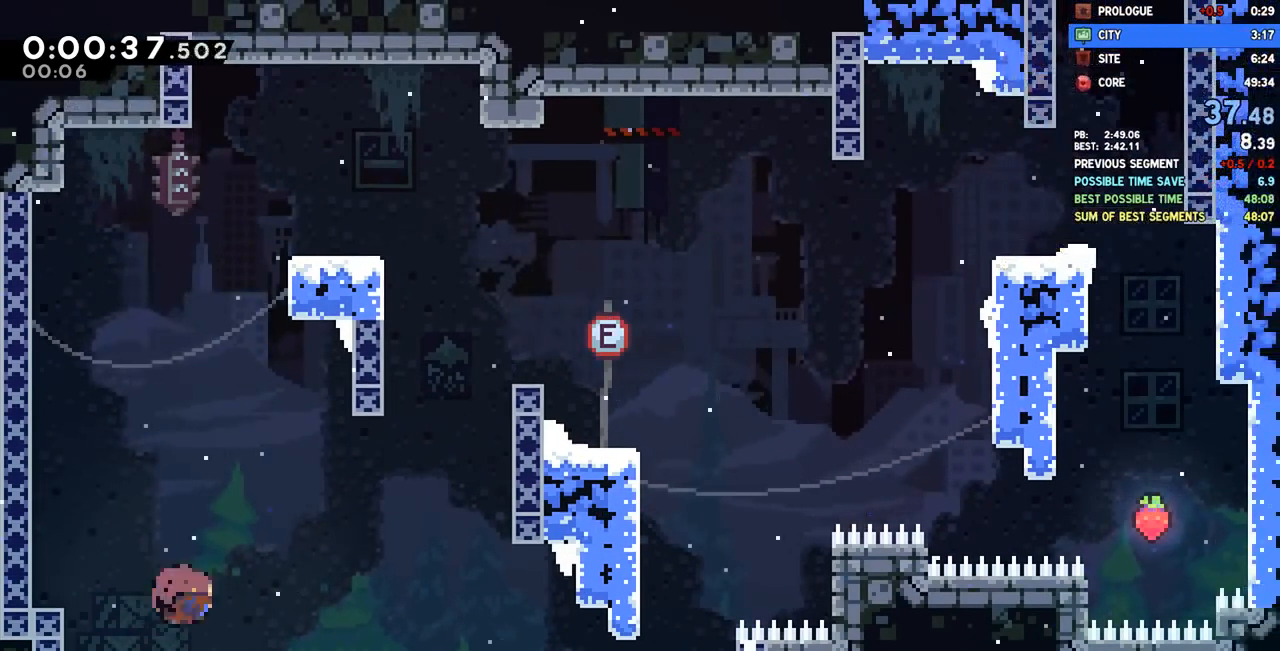
{"dt_ms": 500, "buttons": ["DPAD_UP"], "left_stick": "center", "right_stick": "center", "events": [[50, "SQUARE", "up"], [150, "CROSS", "down"], [250, "DPAD_DOWN", "up"], [300, "CROSS", "up"], [300, "DPAD_RIGHT", "up"], [300, "DPAD_UP", "down"], [333, "SQUARE", "down"], [500, "SQUARE", "up"]]}
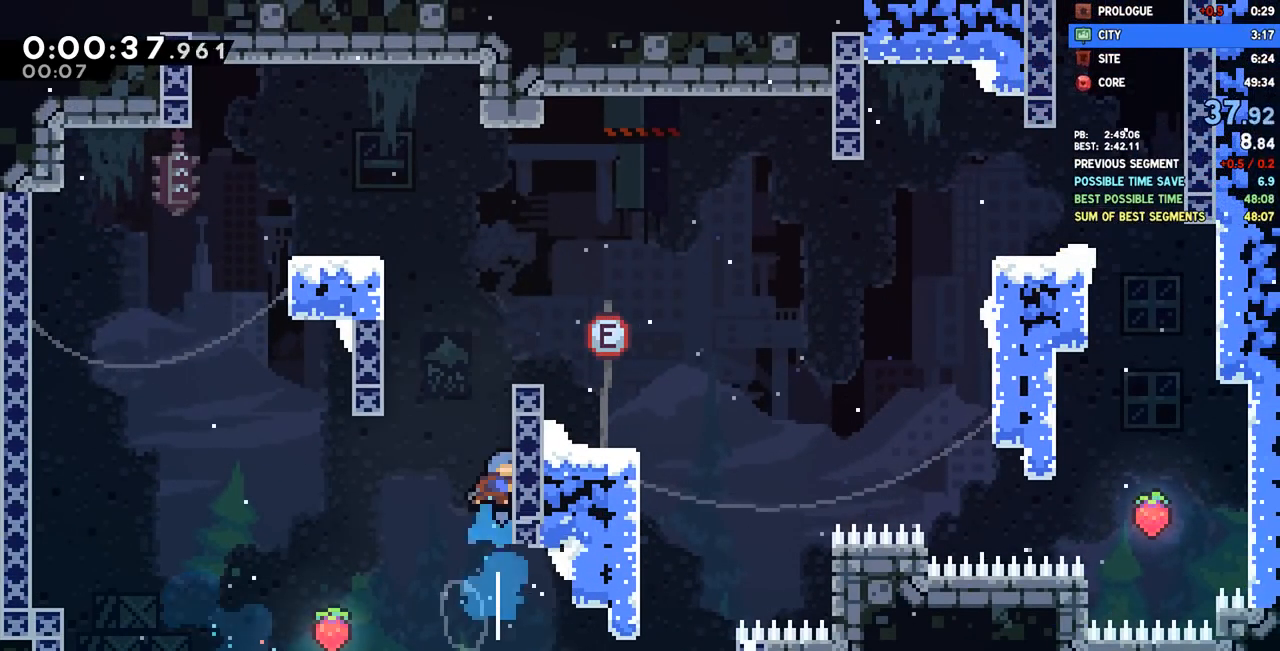
{"dt_ms": 500, "buttons": ["DPAD_RIGHT"], "left_stick": "center", "right_stick": "center", "events": [[33, "DPAD_RIGHT", "down"], [33, "DPAD_UP", "up"], [183, "CROSS", "down"], [183, "R2", "down"], [283, "CROSS", "up"], [300, "R2", "up"]]}
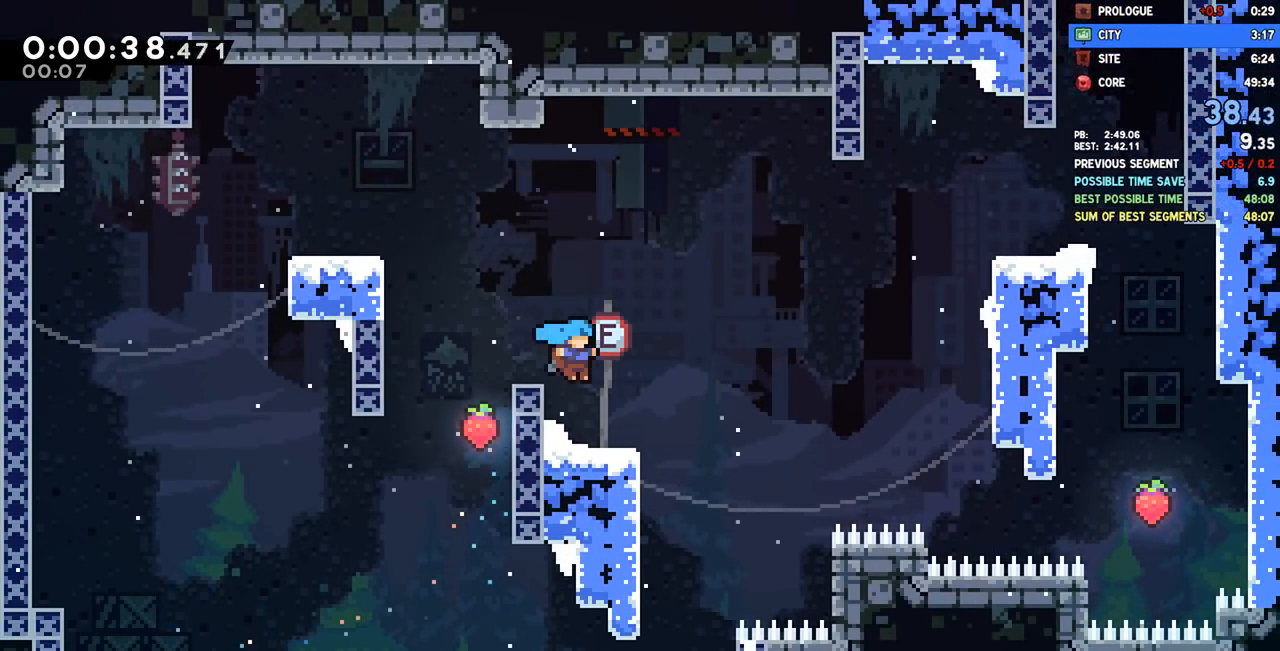
{"dt_ms": 500, "buttons": ["DPAD_RIGHT"], "left_stick": "center", "right_stick": "center", "events": [[67, "DPAD_DOWN", "down"], [100, "DPAD_RIGHT", "up"], [117, "DPAD_LEFT", "down"], [150, "SQUARE", "down"], [267, "SQUARE", "up"], [300, "DPAD_LEFT", "up"], [317, "DPAD_DOWN", "up"], [317, "DPAD_RIGHT", "down"], [350, "CROSS", "down"], [450, "CROSS", "up"]]}
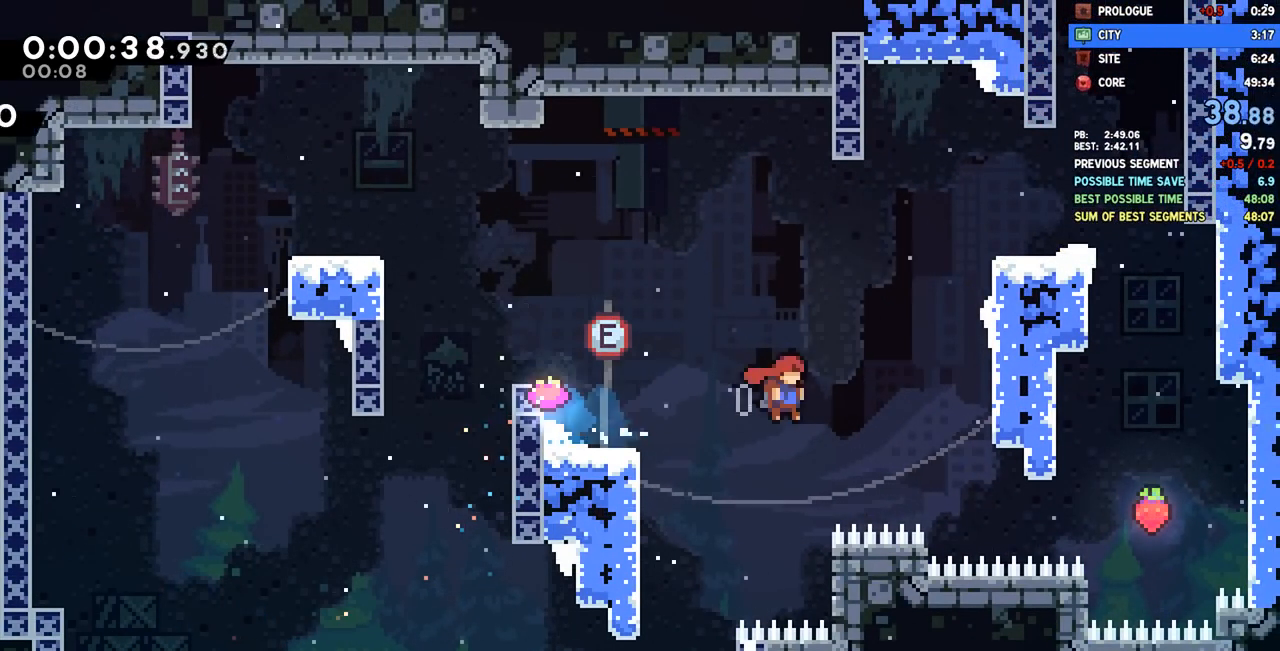
{"dt_ms": 500, "buttons": ["DPAD_RIGHT"], "left_stick": "center", "right_stick": "center", "events": [[250, "SQUARE", "down"], [433, "SQUARE", "up"]]}
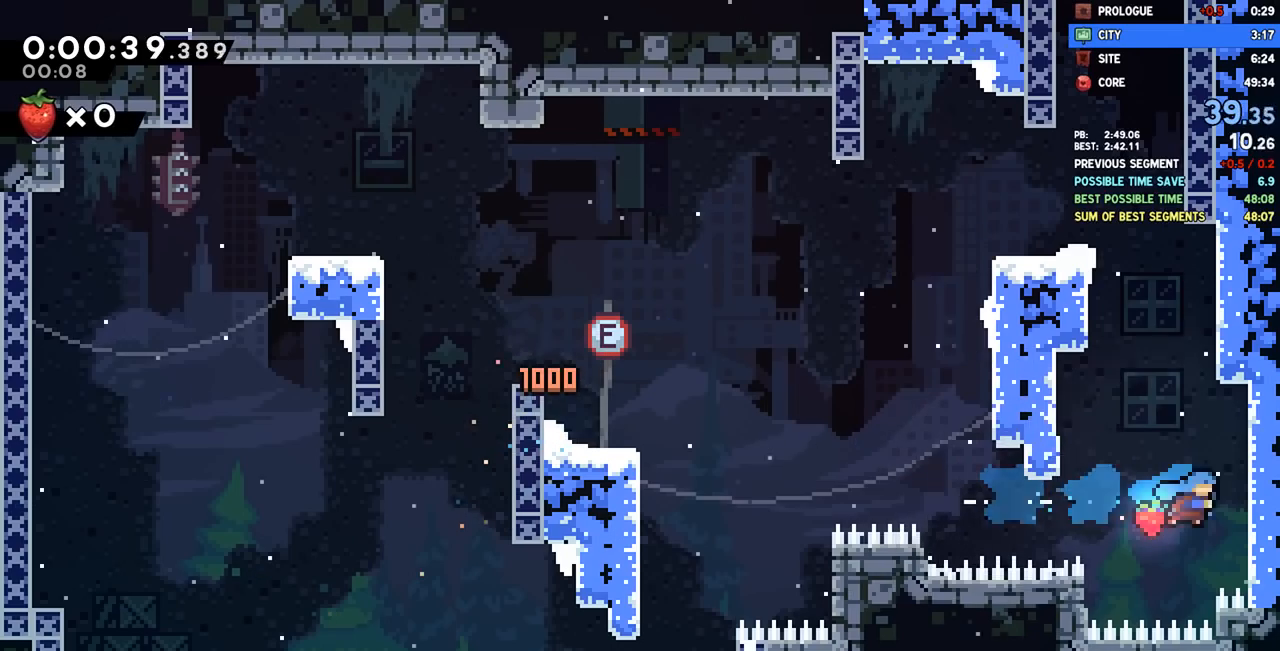
{"dt_ms": 500, "buttons": ["DPAD_LEFT"], "left_stick": "center", "right_stick": "center"}
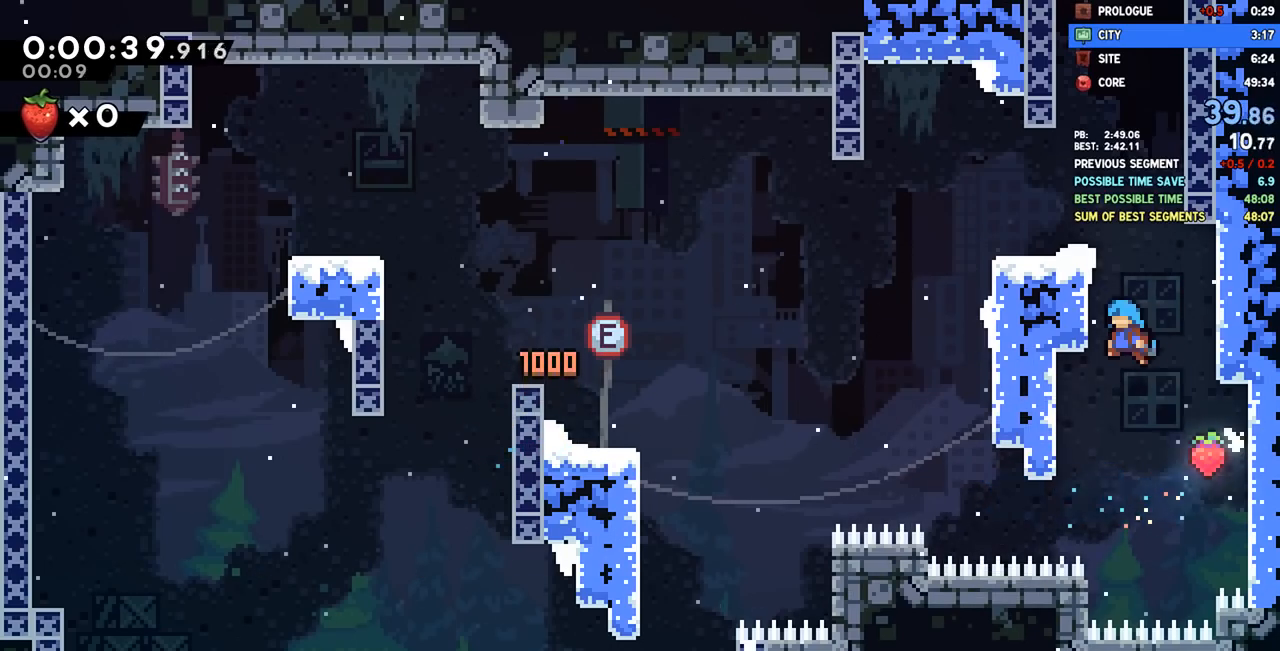
{"dt_ms": 500, "buttons": ["SQUARE", "DPAD_UP"], "left_stick": "center", "right_stick": "center", "events": [[17, "R2", "down"], [50, "CROSS", "down"], [50, "R1", "down"], [150, "CROSS", "up"], [200, "CROSS", "down"], [283, "R1", "up"], [333, "CROSS", "up"], [333, "R2", "up"], [433, "DPAD_LEFT", "up"], [500, "DPAD_UP", "down"], [500, "SQUARE", "down"]]}
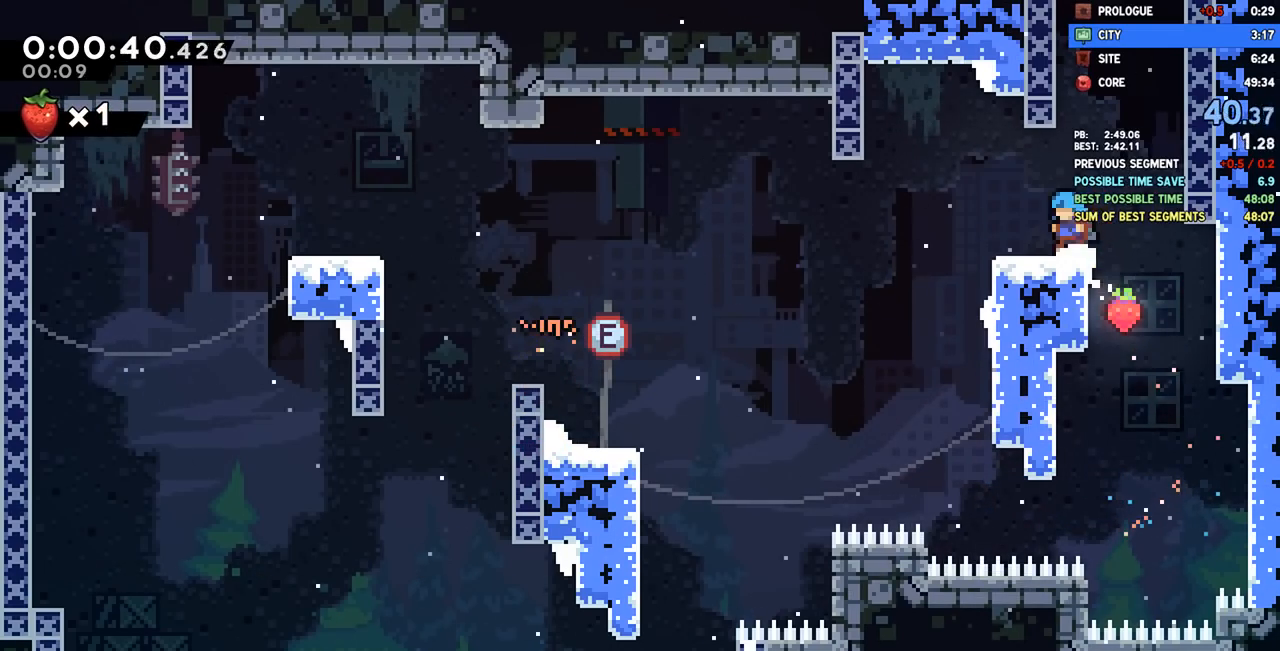
{"dt_ms": 500, "buttons": [], "left_stick": "center", "right_stick": "center", "events": [[133, "SQUARE", "up"], [183, "DPAD_RIGHT", "down"], [217, "CROSS", "down"], [333, "DPAD_UP", "up"], [450, "CROSS", "up"], [483, "DPAD_RIGHT", "up"]]}
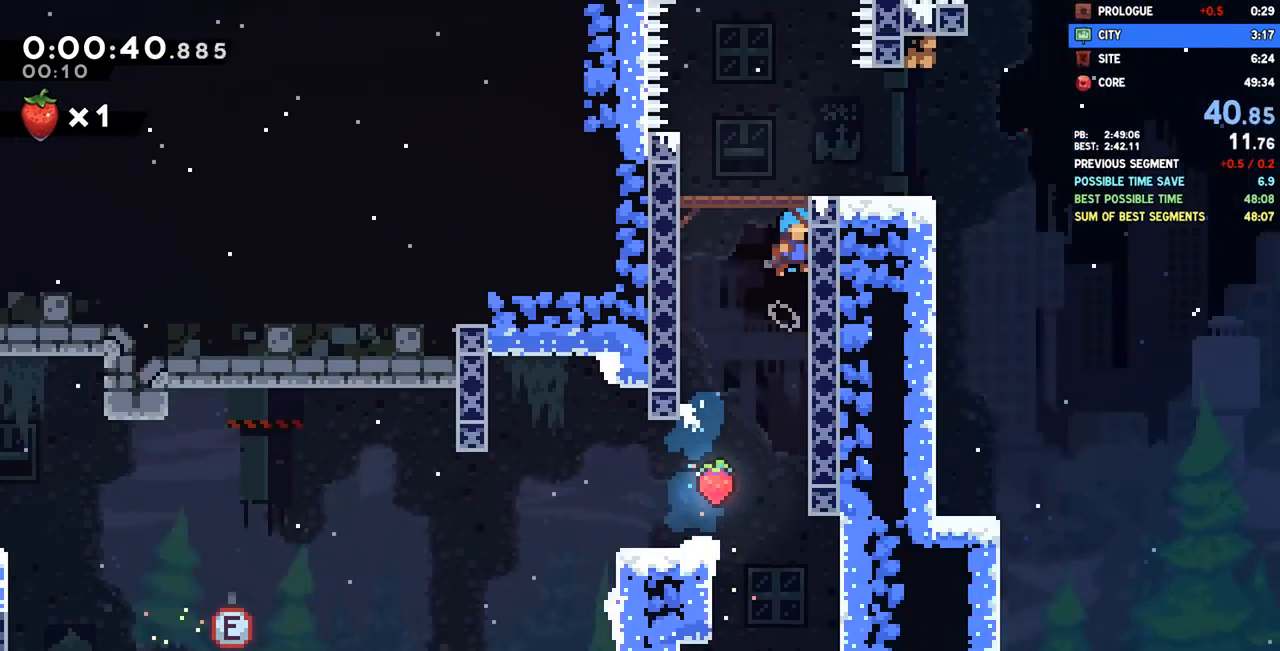
{"dt_ms": 1000, "buttons": ["CROSS", "DPAD_DOWN", "DPAD_RIGHT"], "left_stick": "center", "right_stick": "center"}
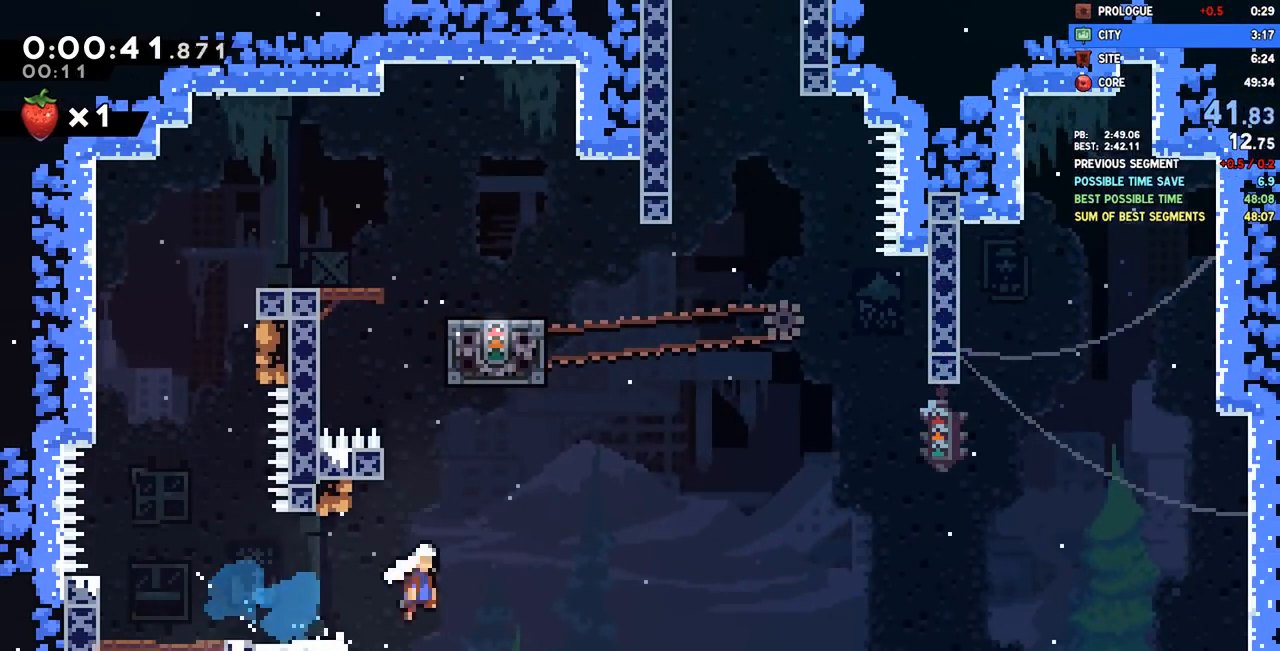
{"dt_ms": 500, "buttons": ["CROSS", "R1", "DPAD_RIGHT"], "left_stick": "center", "right_stick": "center", "events": [[67, "DPAD_DOWN", "up"], [100, "CROSS", "up"], [117, "DPAD_RIGHT", "up"], [117, "DPAD_UP", "down"], [150, "SQUARE", "down"], [267, "R1", "down"], [300, "SQUARE", "up"], [367, "DPAD_RIGHT", "down"], [433, "CROSS", "down"], [483, "DPAD_UP", "up"]]}
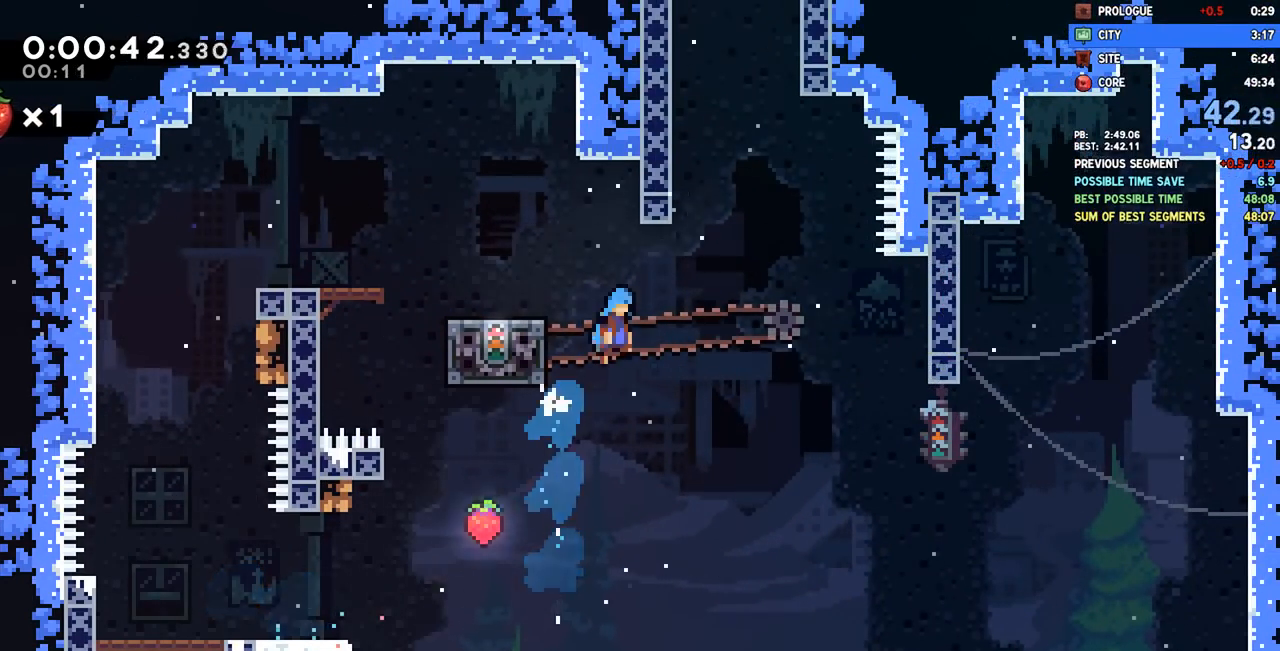
{"dt_ms": 500, "buttons": ["CROSS", "DPAD_RIGHT"], "left_stick": "center", "right_stick": "center", "events": [[83, "DPAD_LEFT", "down"], [83, "DPAD_RIGHT", "up"], [167, "CROSS", "up"], [183, "R1", "up"], [183, "R2", "down"], [217, "CROSS", "down"], [350, "DPAD_LEFT", "up"], [383, "R2", "up"], [400, "CROSS", "up"], [433, "CROSS", "down"], [433, "DPAD_RIGHT", "down"]]}
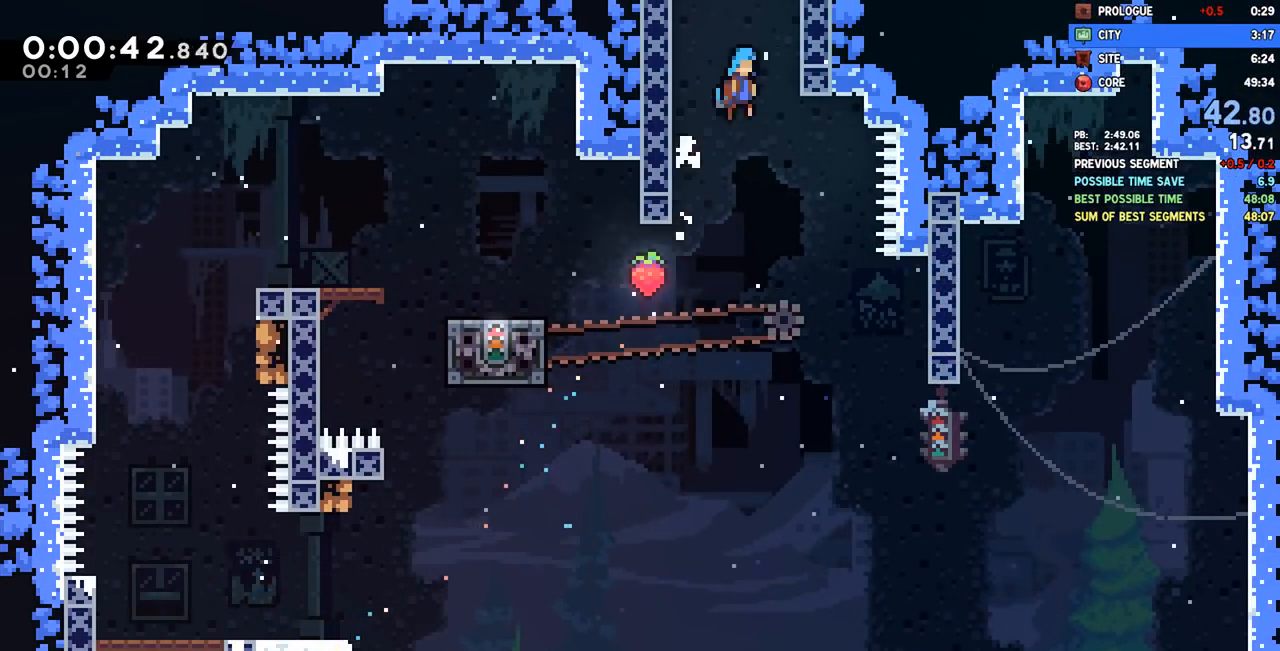
{"dt_ms": 500, "buttons": ["R2", "DPAD_RIGHT"], "left_stick": "center", "right_stick": "center", "events": [[117, "CROSS", "up"], [133, "R2", "down"], [150, "CROSS", "down"], [367, "CROSS", "up"]]}
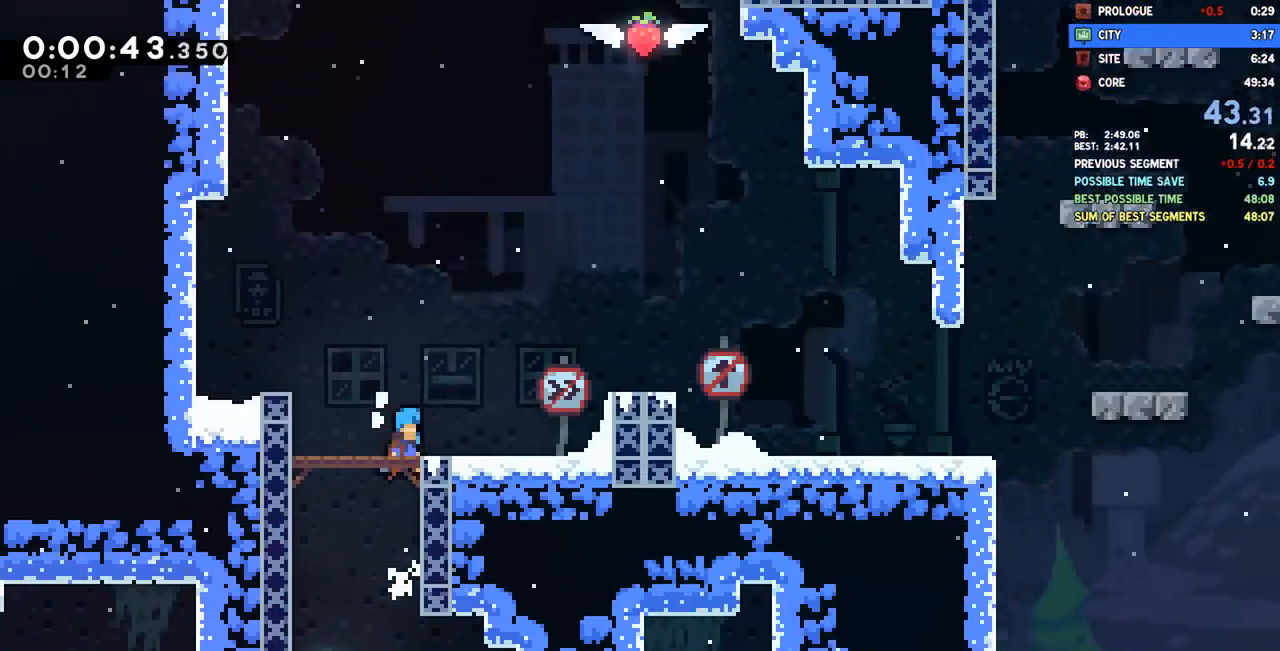
{"dt_ms": 500, "buttons": ["CROSS", "R2", "DPAD_RIGHT"], "left_stick": "center", "right_stick": "center"}
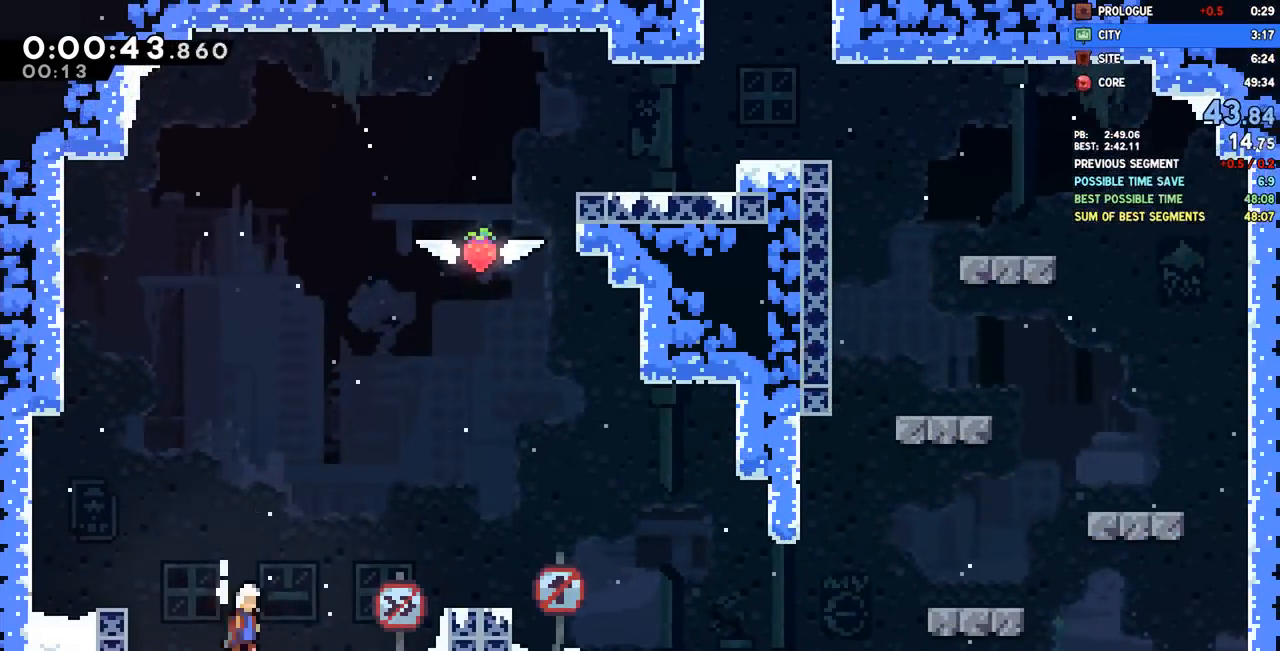
{"dt_ms": 500, "buttons": ["DPAD_RIGHT"], "left_stick": "center", "right_stick": "center", "events": [[33, "CROSS", "up"], [50, "R2", "up"], [300, "CROSS", "down"], [467, "CROSS", "up"]]}
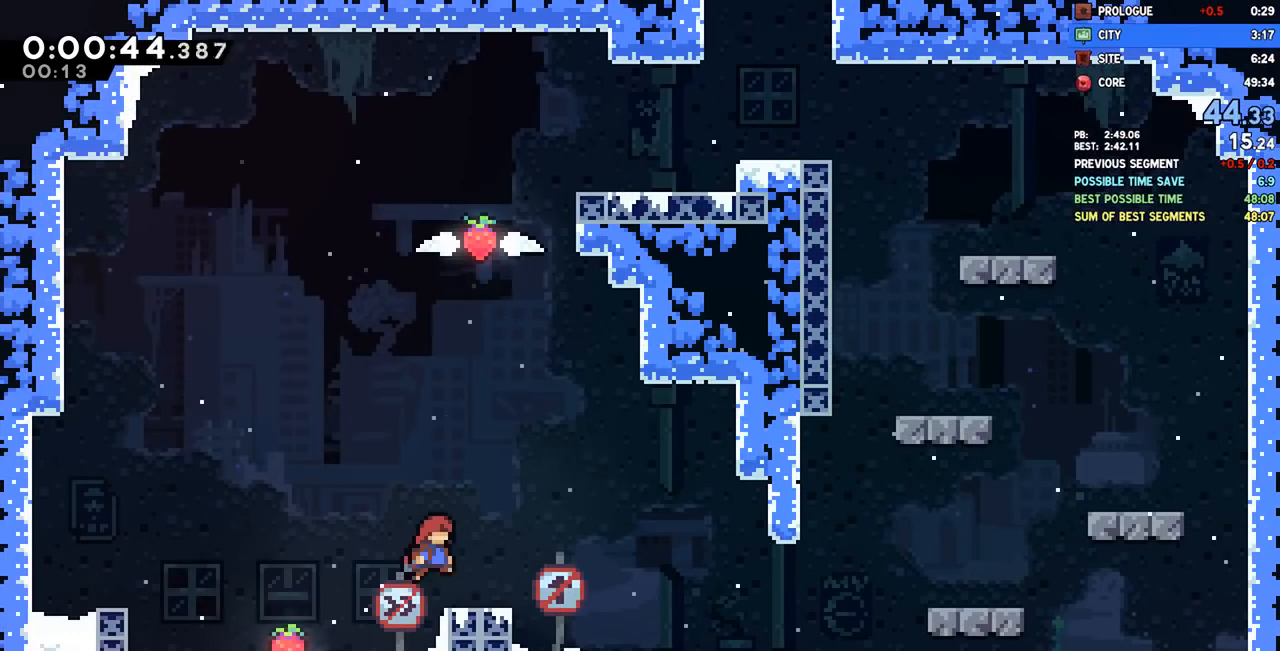
{"dt_ms": 500, "buttons": ["DPAD_UP"], "left_stick": "center", "right_stick": "center", "events": [[200, "CROSS", "down"], [467, "CROSS", "up"], [500, "DPAD_RIGHT", "up"], [500, "DPAD_UP", "down"]]}
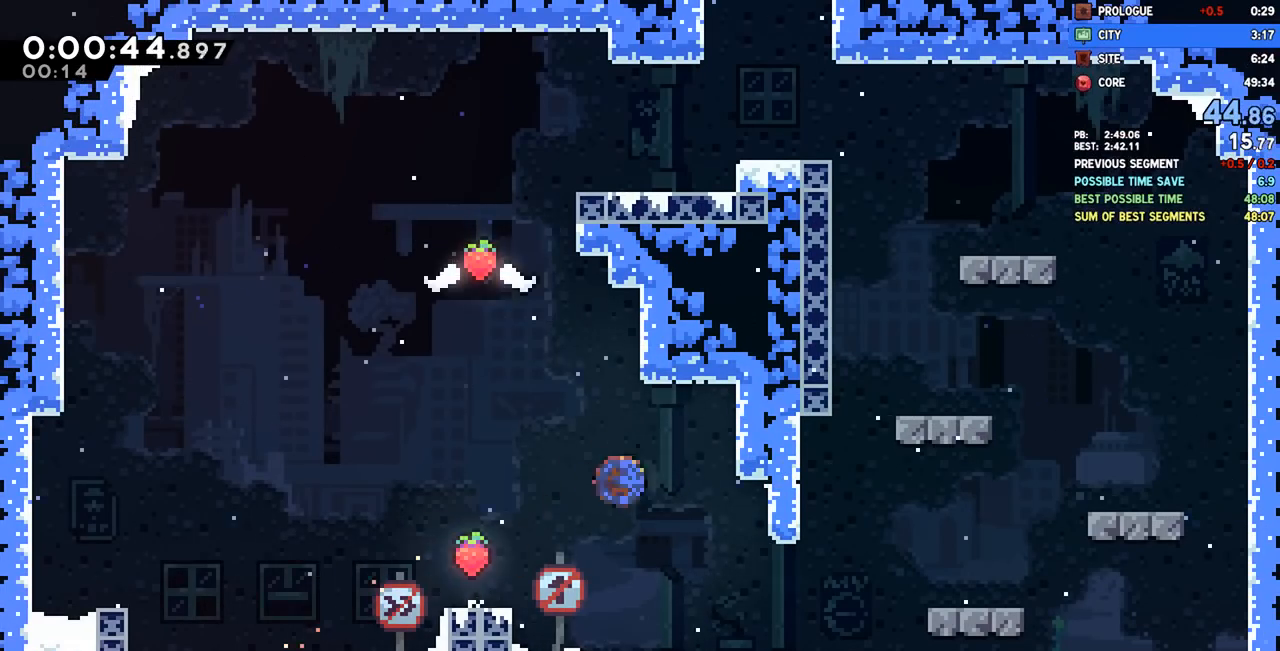
{"dt_ms": 500, "buttons": ["CROSS", "DPAD_RIGHT"], "left_stick": "center", "right_stick": "center", "events": [[17, "SQUARE", "down"], [133, "DPAD_LEFT", "down"], [150, "SQUARE", "up"], [167, "DPAD_UP", "up"], [217, "CROSS", "down"], [267, "DPAD_LEFT", "up"], [317, "DPAD_RIGHT", "down"]]}
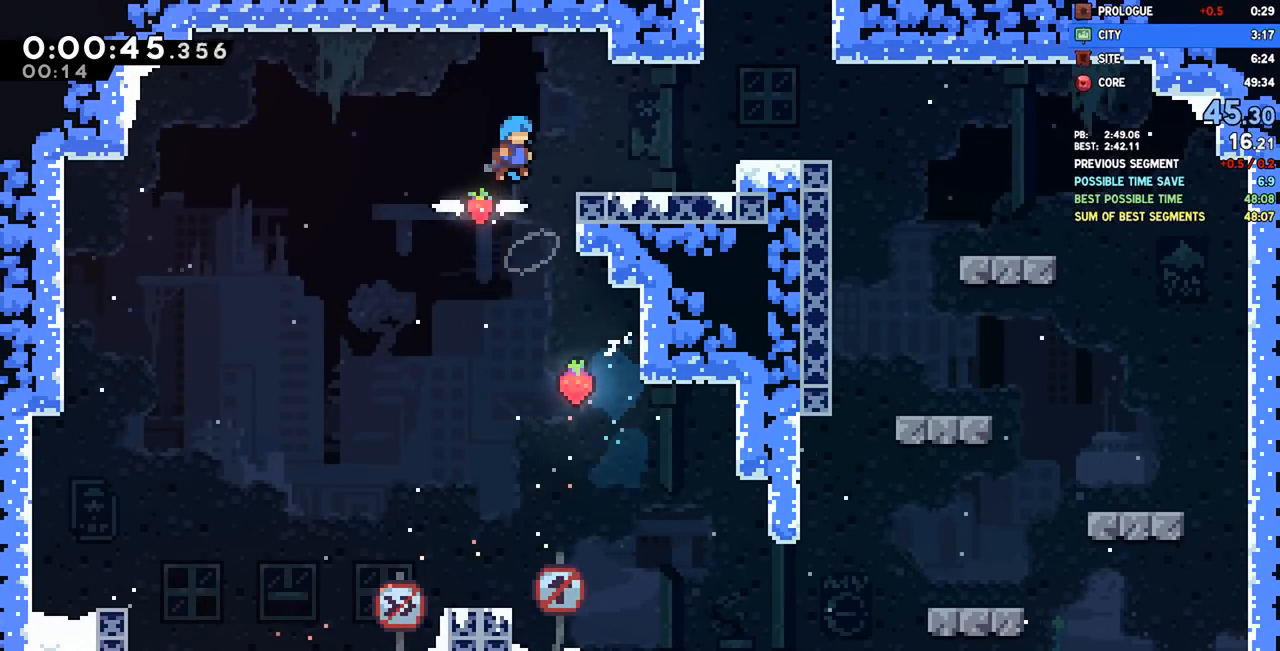
{"dt_ms": 500, "buttons": ["SQUARE", "DPAD_UP"], "left_stick": "center", "right_stick": "center", "events": [[100, "CROSS", "up"], [300, "SQUARE", "down"], [433, "DPAD_RIGHT", "up"], [433, "DPAD_UP", "down"], [433, "SQUARE", "up"], [500, "SQUARE", "down"]]}